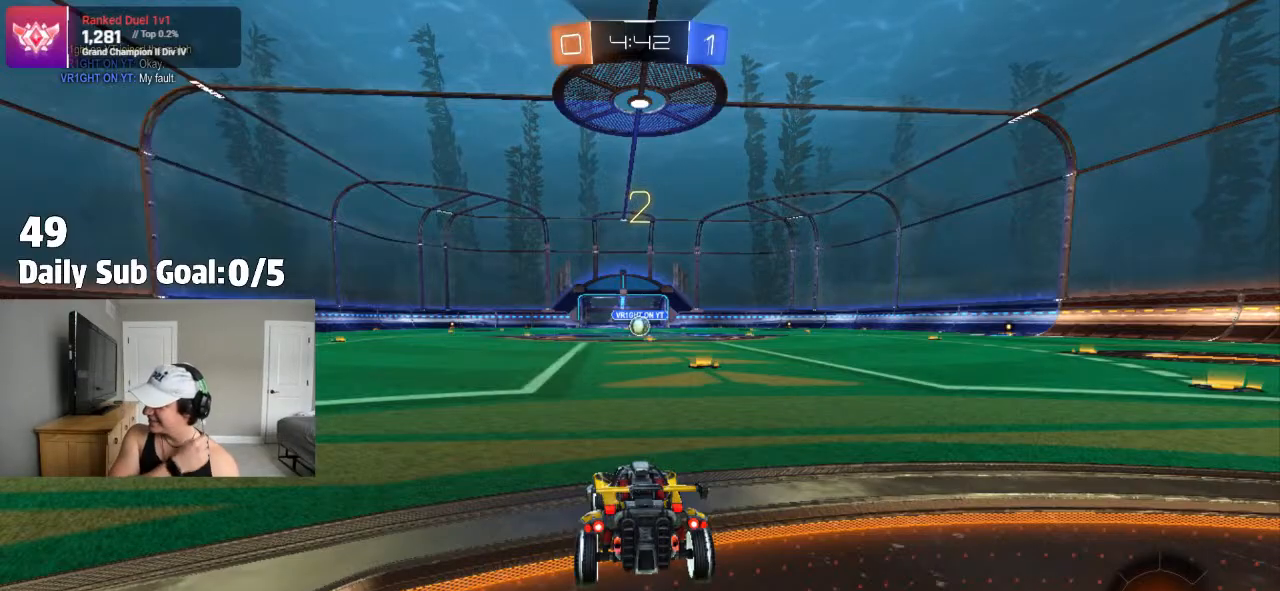
Gameplay with a controller (PlayStation layout); each line is a JSON object with the inputs held at the frame after it (dt_ms = milliseconds from this image to that frame). "events" lists button and stick changes between this image and that frame as [ms after this image, input, new state], when the widget could be followed in between. Not read: R2.
{"dt_ms": 500, "buttons": [], "left_stick": "center", "right_stick": "center", "events": []}
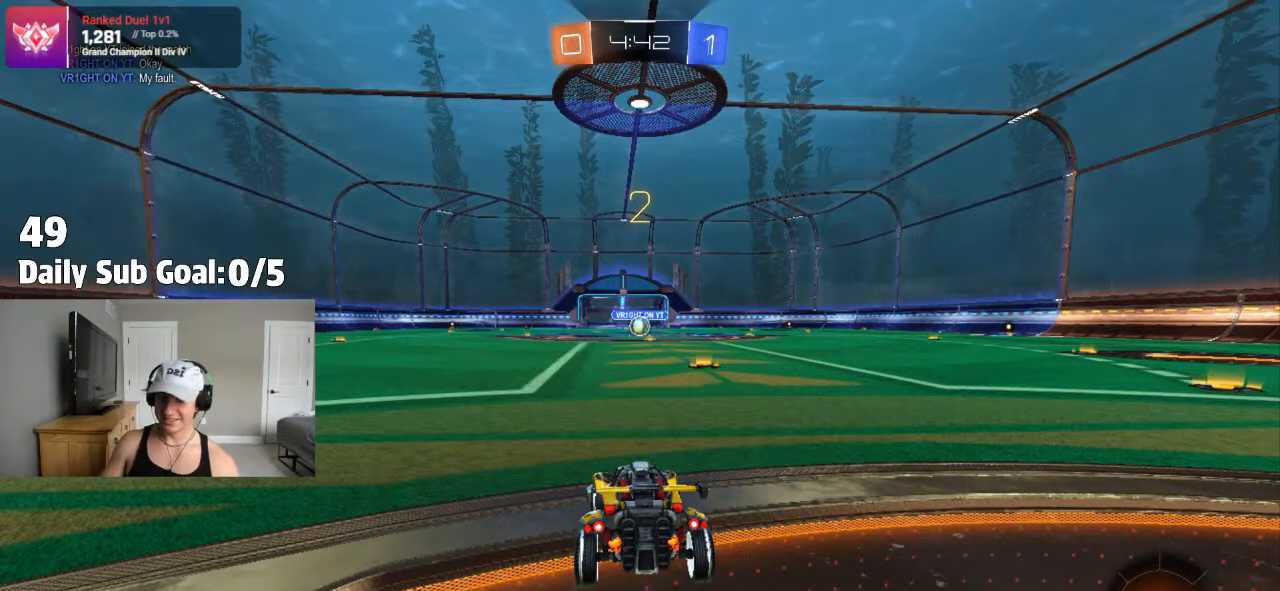
{"dt_ms": 500, "buttons": [], "left_stick": "center", "right_stick": "center", "events": [[383, "TRIANGLE", "down"], [450, "TRIANGLE", "up"]]}
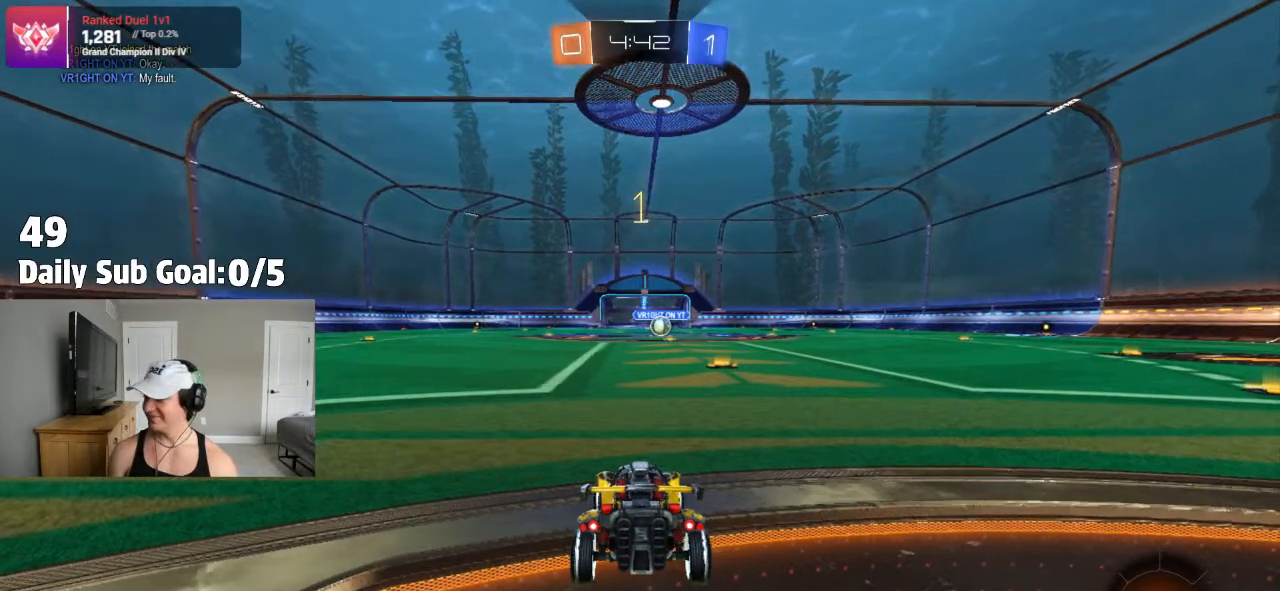
{"dt_ms": 500, "buttons": [], "left_stick": "center", "right_stick": "center", "events": [[33, "TRIANGLE", "down"], [150, "TRIANGLE", "up"]]}
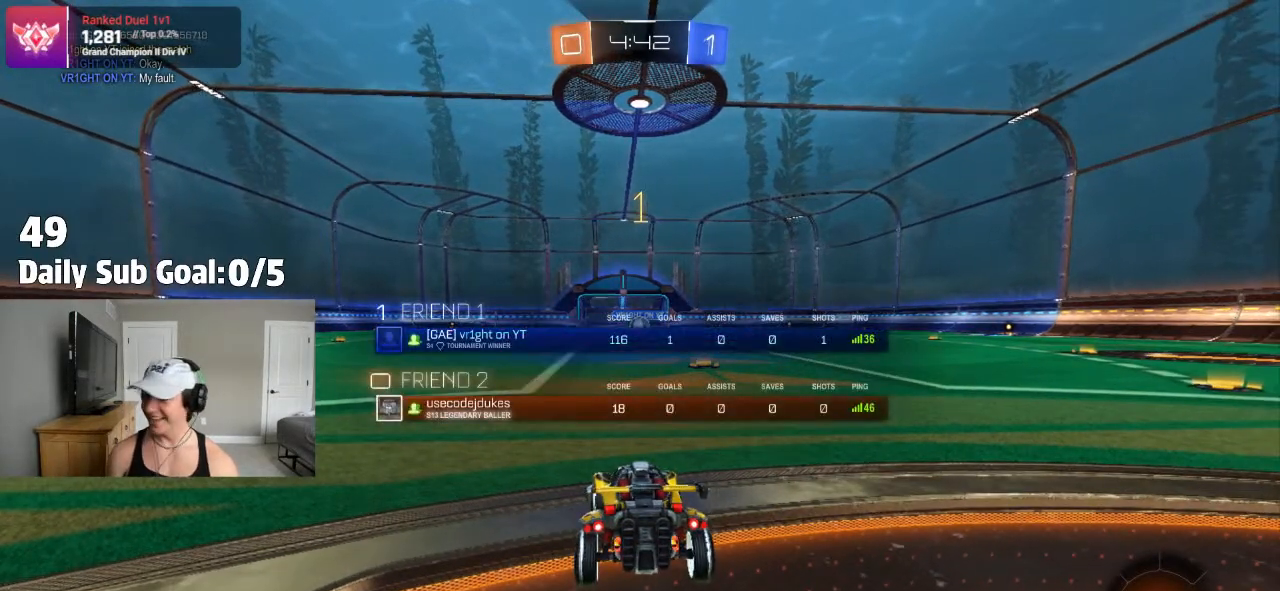
{"dt_ms": 500, "buttons": [], "left_stick": "center", "right_stick": "center", "events": [[283, "left_stick", "right"], [433, "left_stick", "center"]]}
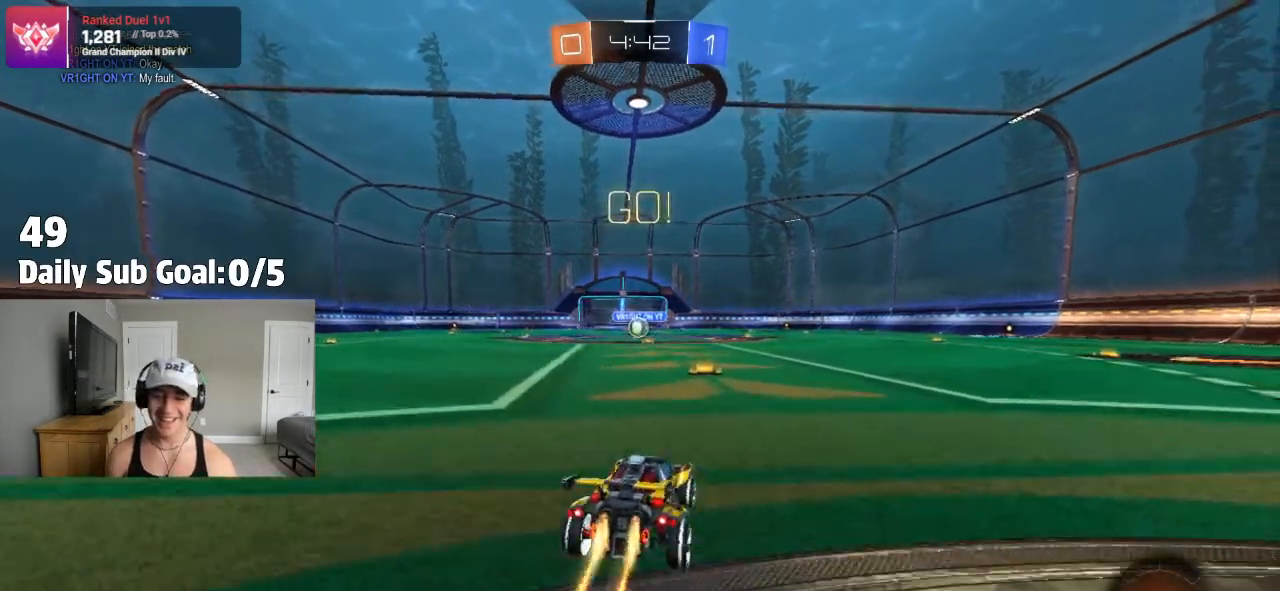
{"dt_ms": 500, "buttons": ["CROSS", "L1"], "left_stick": "down", "right_stick": "center", "events": [[300, "CROSS", "down"], [317, "left_stick", "up-left"], [333, "CROSS", "up"], [333, "L1", "down"], [400, "CROSS", "down"], [450, "left_stick", "down"]]}
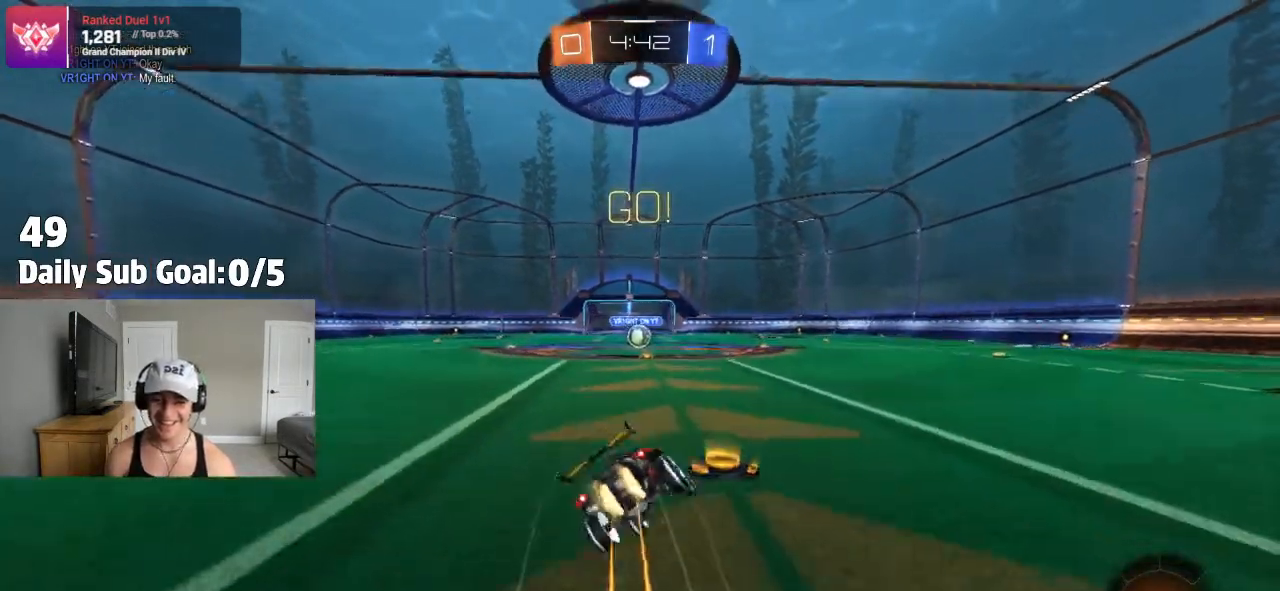
{"dt_ms": 500, "buttons": ["CROSS", "L1"], "left_stick": "down-left", "right_stick": "center"}
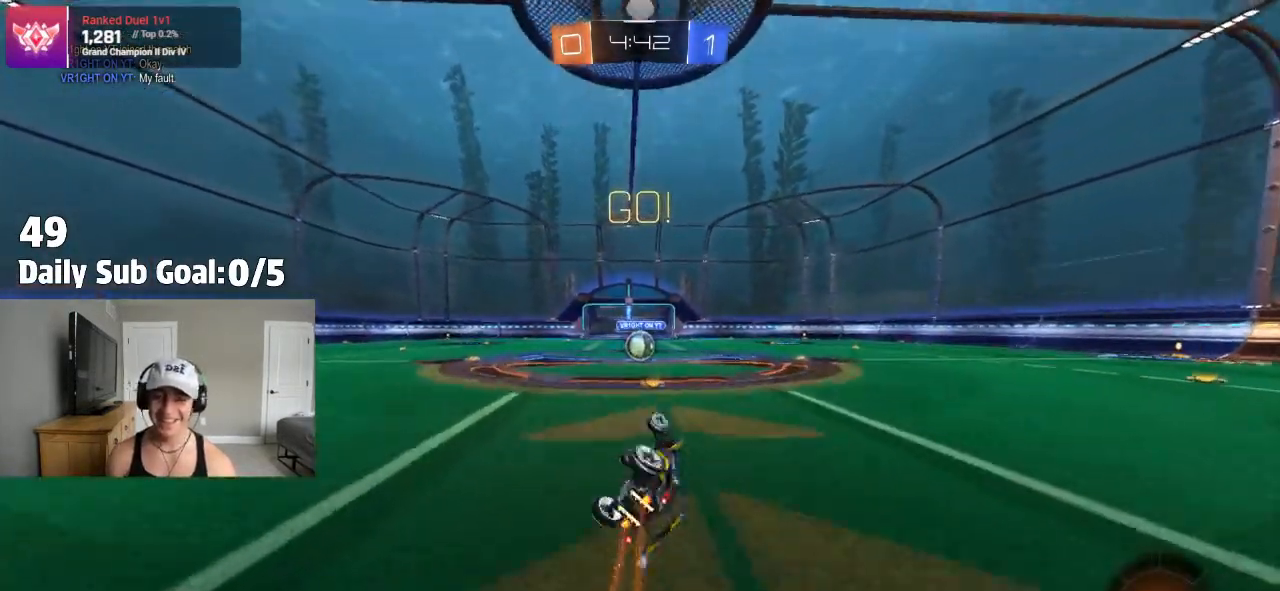
{"dt_ms": 500, "buttons": [], "left_stick": "left", "right_stick": "center"}
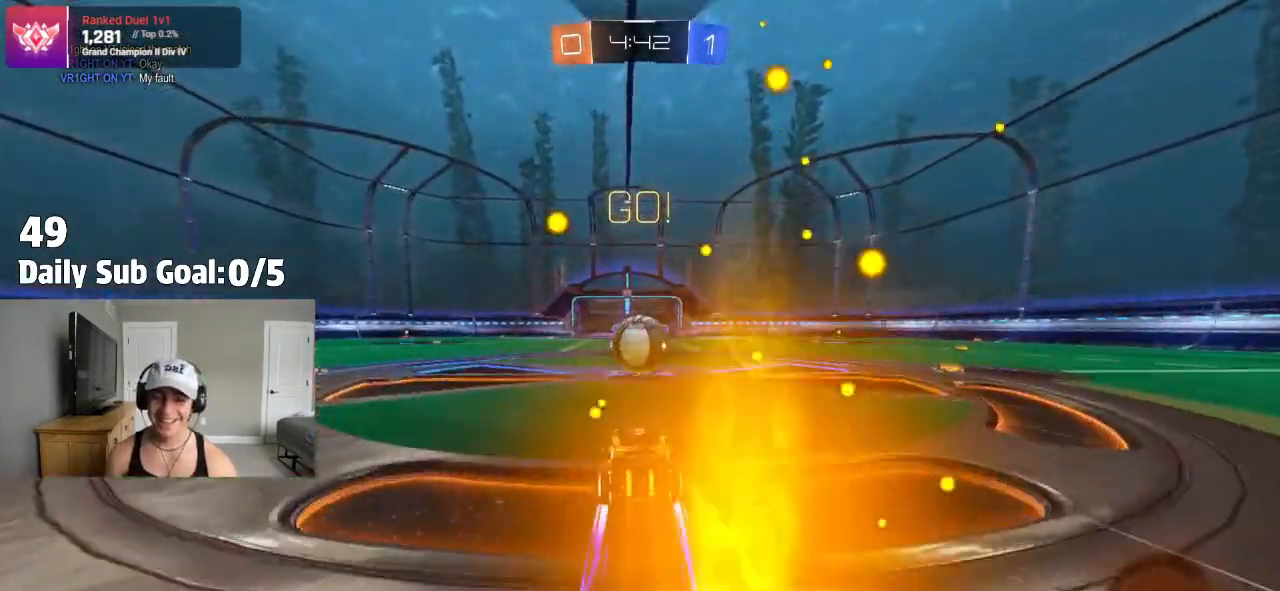
{"dt_ms": 500, "buttons": ["CROSS", "L1"], "left_stick": "right", "right_stick": "center", "events": [[17, "left_stick", "center"], [117, "CROSS", "down"], [217, "CROSS", "up"], [250, "left_stick", "up-right"], [267, "L1", "down"], [333, "CROSS", "down"], [450, "left_stick", "right"], [467, "L1", "up"], [500, "L1", "down"]]}
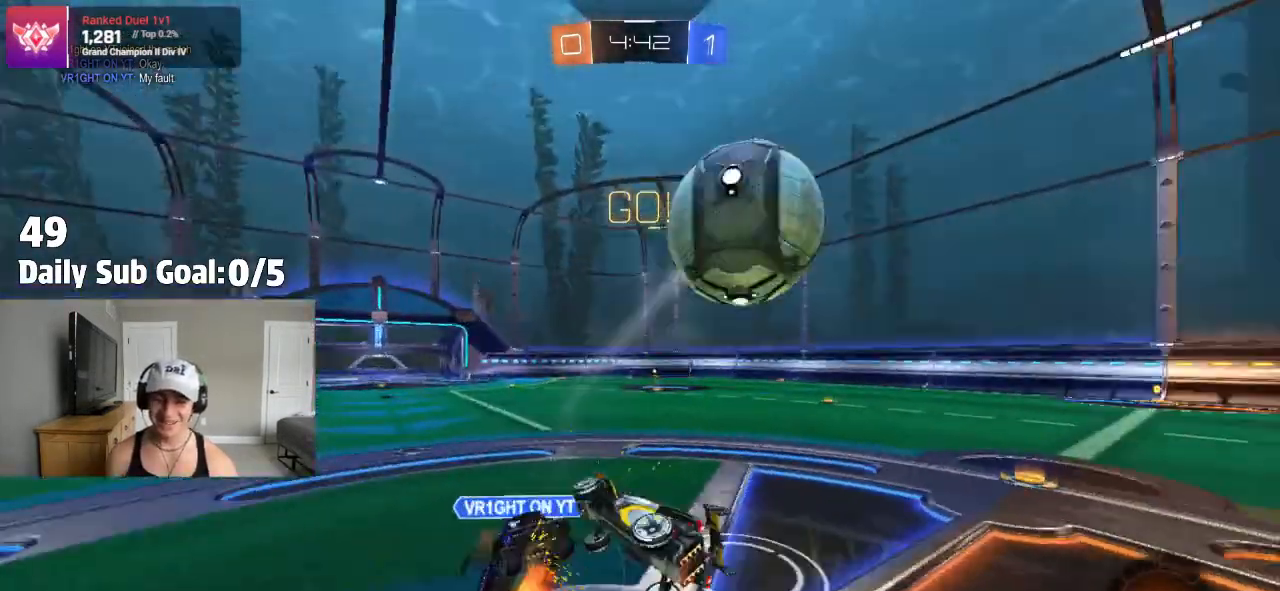
{"dt_ms": 500, "buttons": [], "left_stick": "center", "right_stick": "center", "events": [[50, "CROSS", "up"], [217, "L1", "up"], [317, "left_stick", "up-right"], [450, "left_stick", "center"]]}
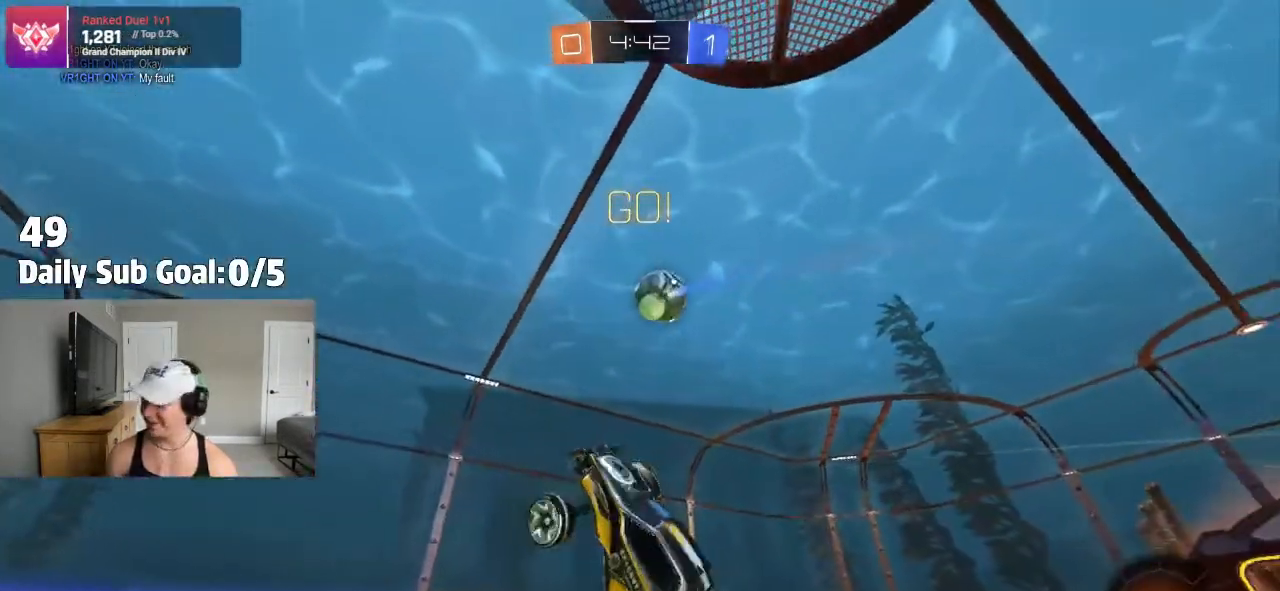
{"dt_ms": 500, "buttons": [], "left_stick": "center", "right_stick": "center", "events": [[167, "left_stick", "up-right"], [350, "TRIANGLE", "down"], [383, "left_stick", "center"], [500, "TRIANGLE", "up"]]}
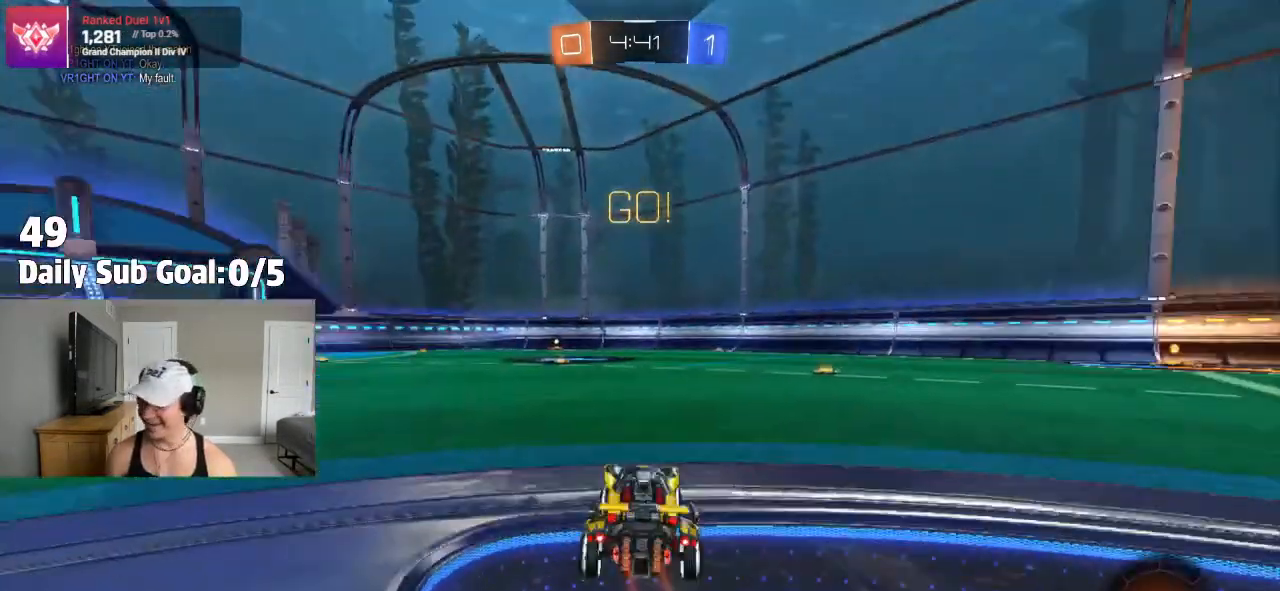
{"dt_ms": 500, "buttons": [], "left_stick": "right", "right_stick": "center", "events": [[117, "left_stick", "right"]]}
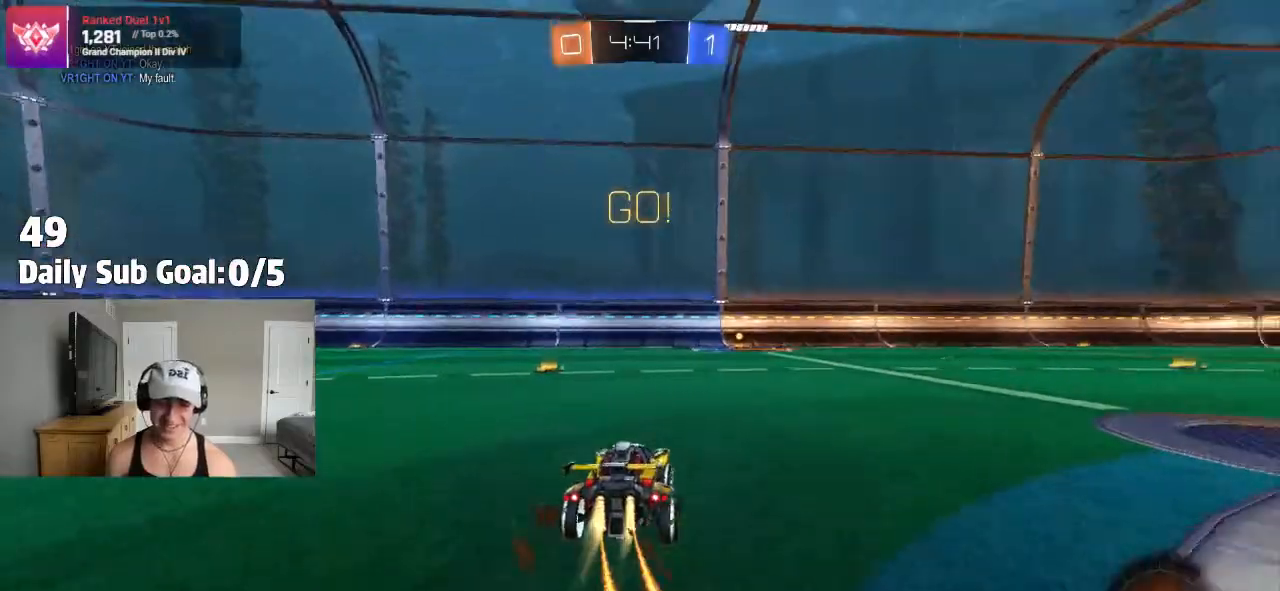
{"dt_ms": 500, "buttons": [], "left_stick": "up", "right_stick": "center", "events": [[83, "left_stick", "center"], [183, "CROSS", "down"], [217, "left_stick", "up"], [233, "CROSS", "up"], [300, "CROSS", "down"], [467, "CROSS", "up"]]}
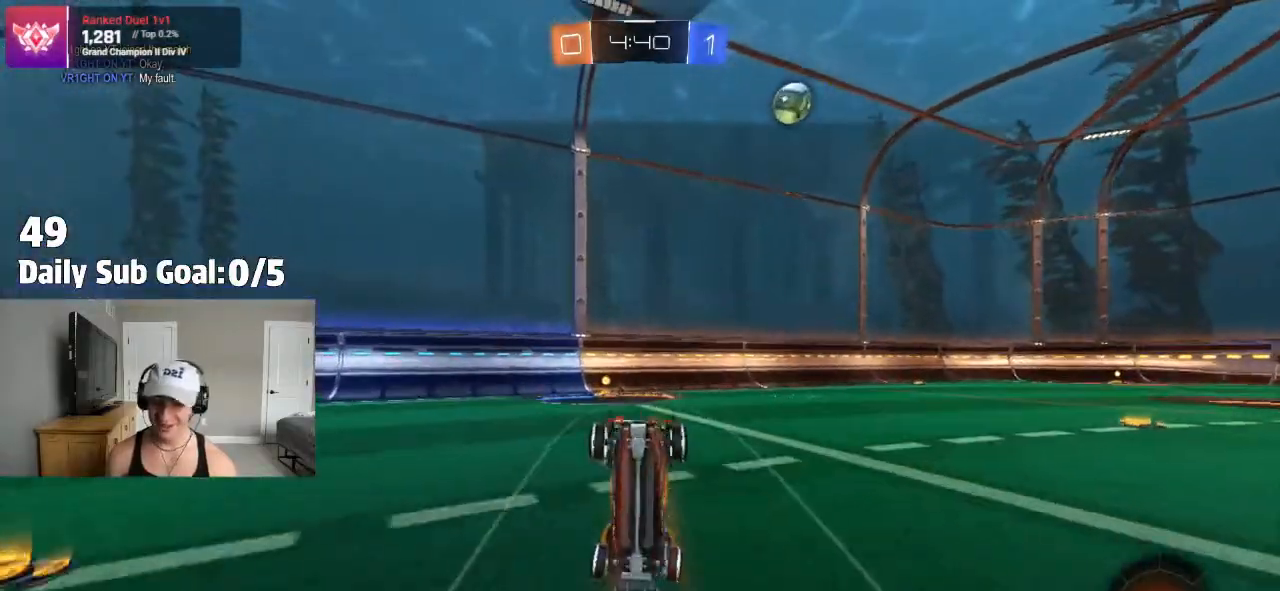
{"dt_ms": 500, "buttons": [], "left_stick": "center", "right_stick": "center", "events": [[83, "left_stick", "center"], [150, "TRIANGLE", "down"], [267, "TRIANGLE", "up"]]}
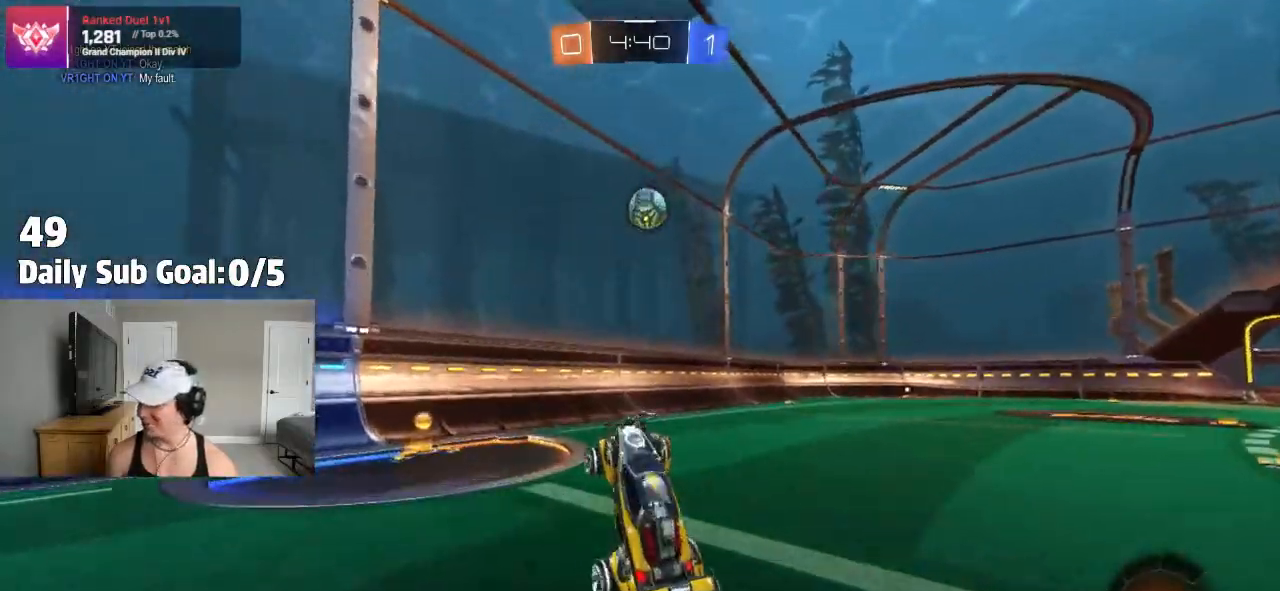
{"dt_ms": 500, "buttons": [], "left_stick": "right", "right_stick": "center", "events": [[133, "left_stick", "left"], [250, "left_stick", "center"], [417, "left_stick", "right"]]}
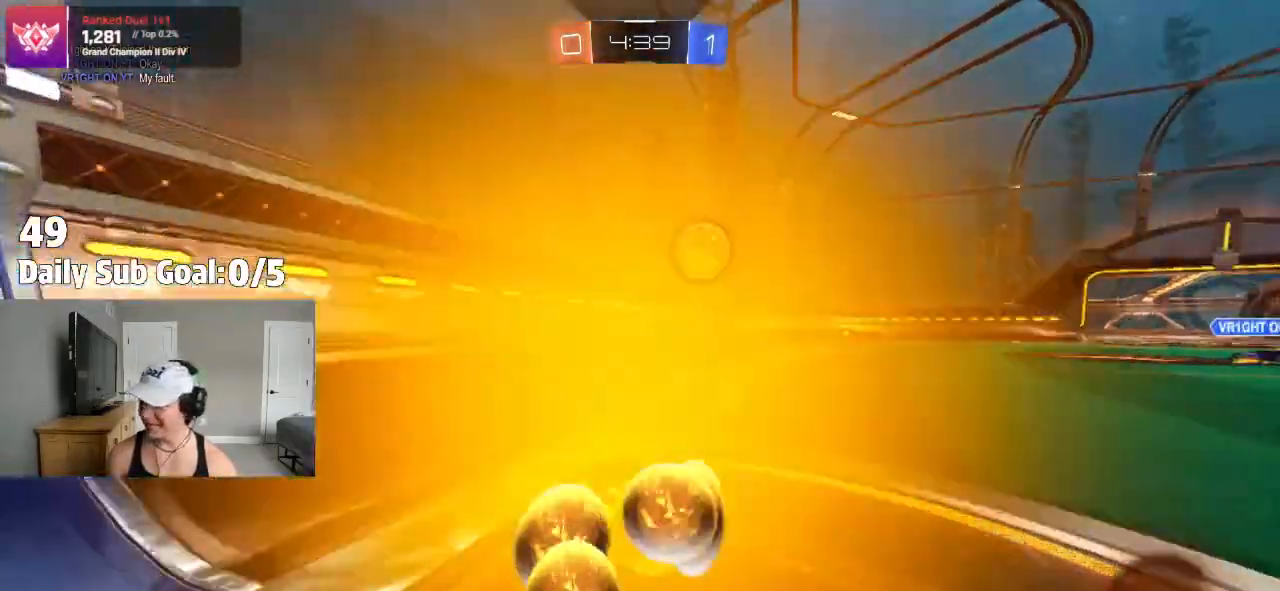
{"dt_ms": 1000, "buttons": [], "left_stick": "center", "right_stick": "center"}
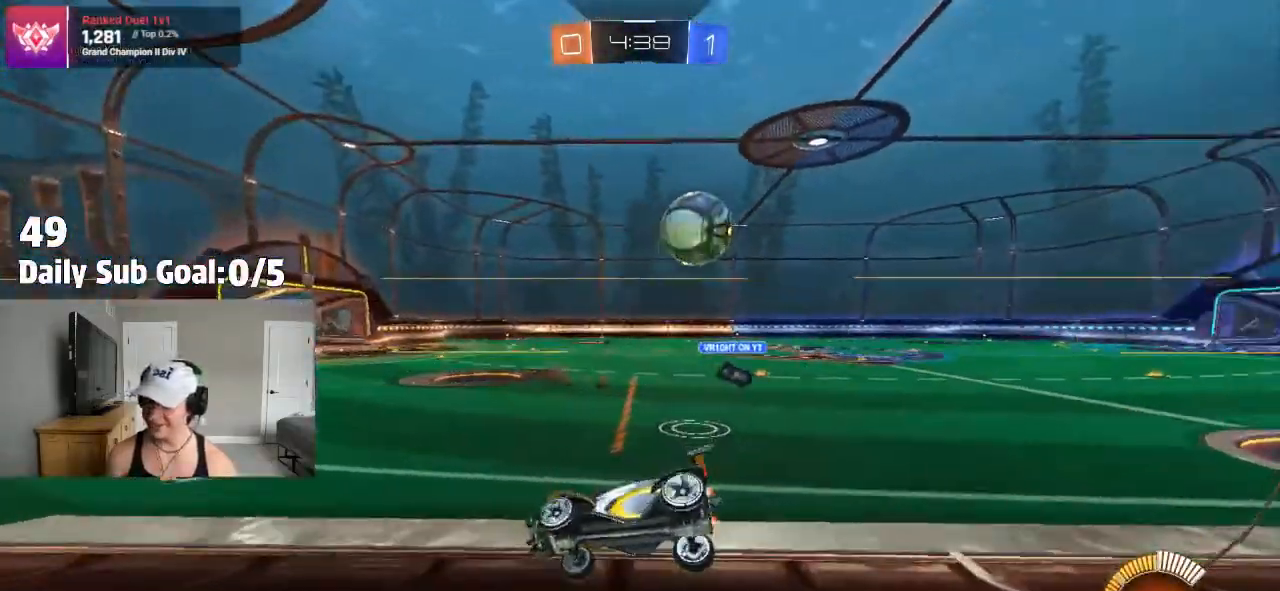
{"dt_ms": 500, "buttons": [], "left_stick": "right", "right_stick": "center", "events": [[17, "L2", "down"], [67, "L2", "up"], [167, "left_stick", "right"]]}
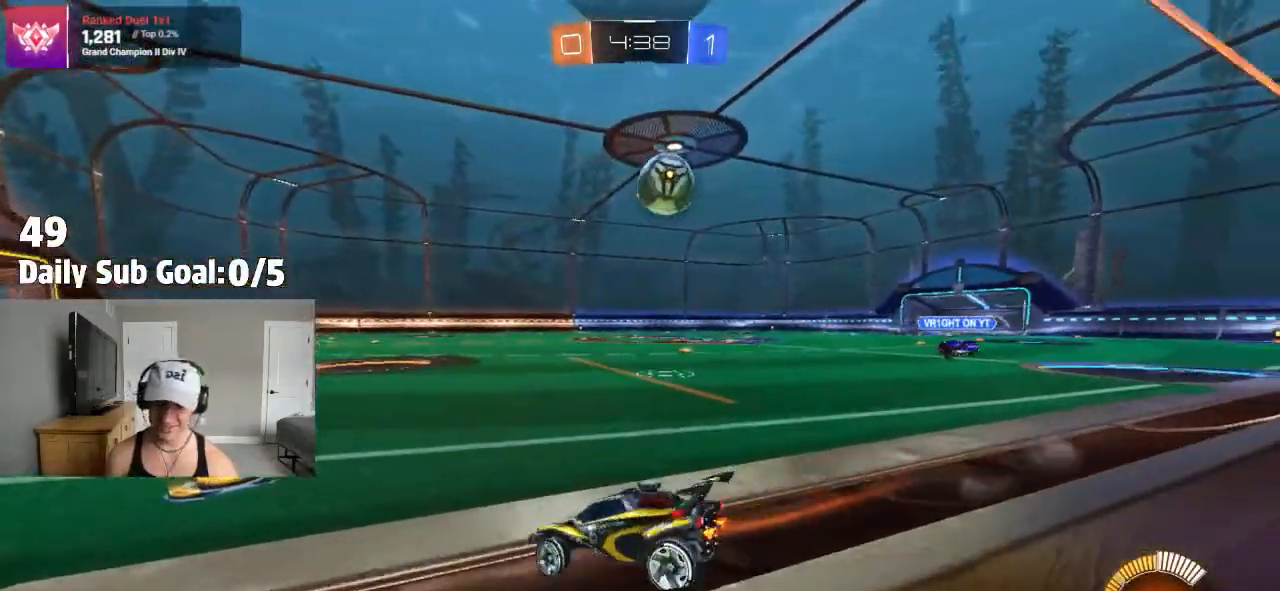
{"dt_ms": 500, "buttons": [], "left_stick": "right", "right_stick": "center", "events": []}
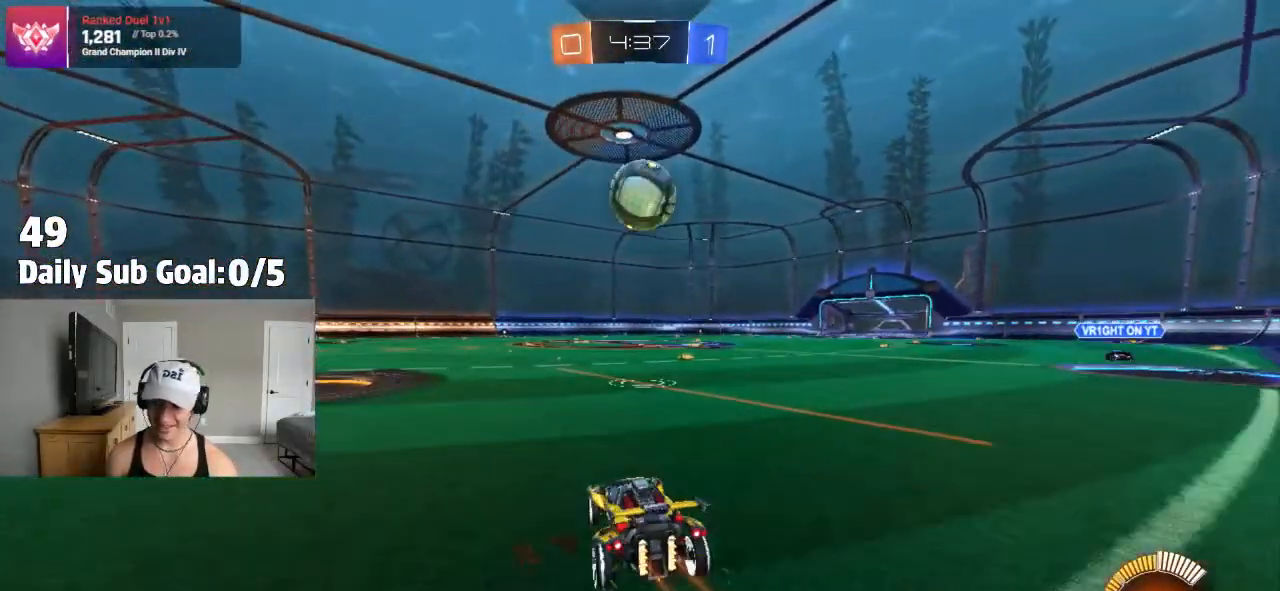
{"dt_ms": 500, "buttons": [], "left_stick": "left", "right_stick": "center", "events": [[17, "left_stick", "center"], [350, "left_stick", "left"]]}
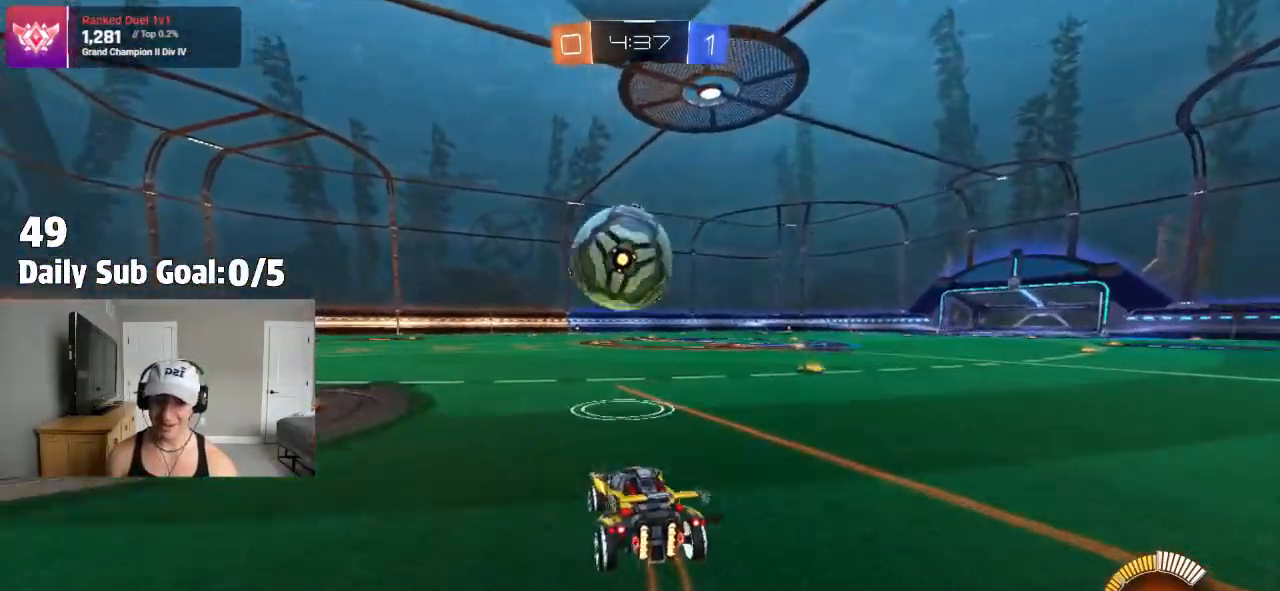
{"dt_ms": 500, "buttons": ["CROSS"], "left_stick": "down", "right_stick": "center", "events": [[17, "left_stick", "center"], [33, "CROSS", "down"], [150, "CROSS", "up"], [167, "left_stick", "up-left"], [217, "L1", "down"], [267, "CROSS", "down"], [333, "left_stick", "down"], [400, "L1", "up"], [450, "L1", "down"], [500, "L1", "up"]]}
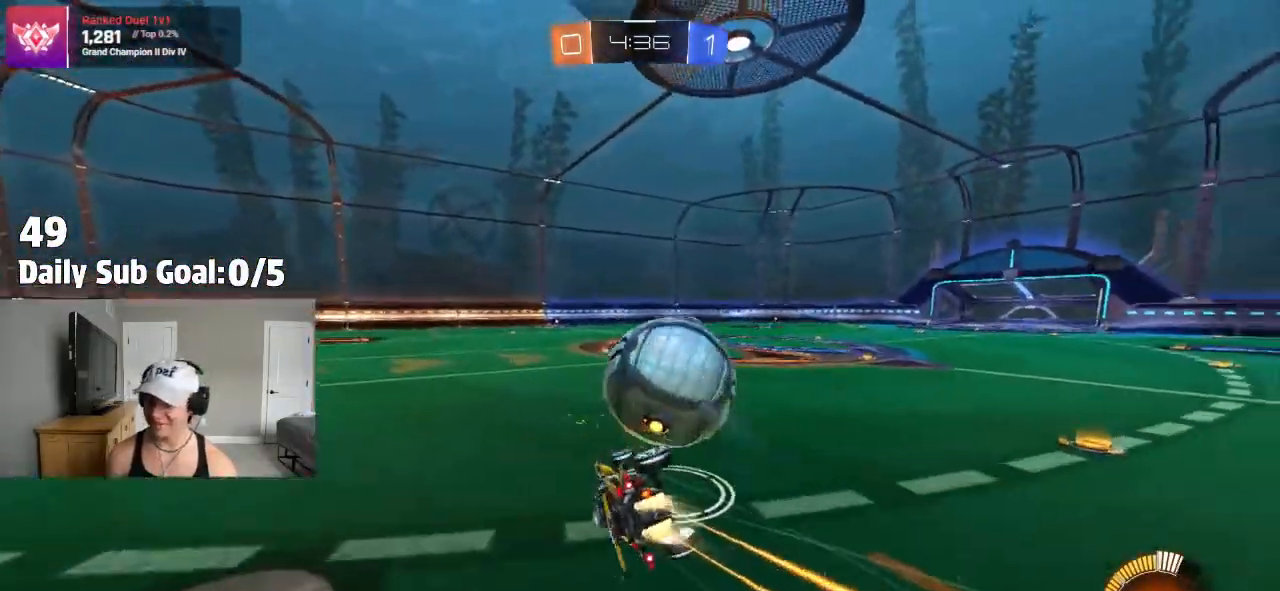
{"dt_ms": 500, "buttons": [], "left_stick": "center", "right_stick": "center", "events": [[17, "L1", "down"], [33, "left_stick", "down-left"], [333, "CROSS", "up"], [483, "L1", "up"], [483, "left_stick", "center"]]}
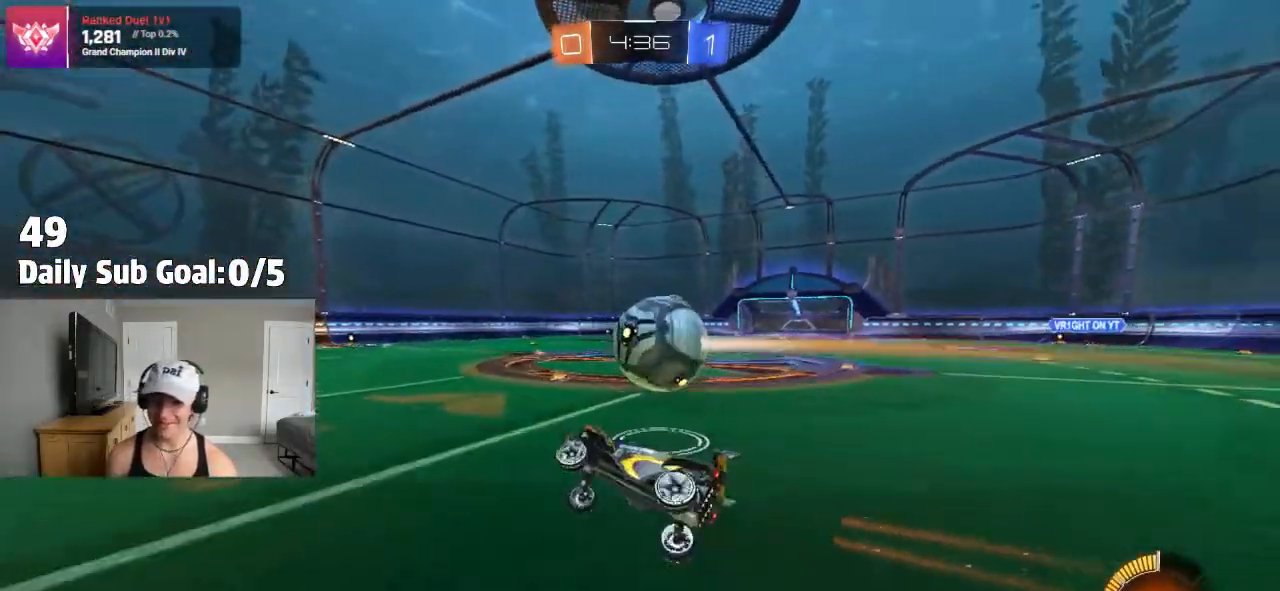
{"dt_ms": 500, "buttons": [], "left_stick": "right", "right_stick": "center", "events": [[333, "left_stick", "right"]]}
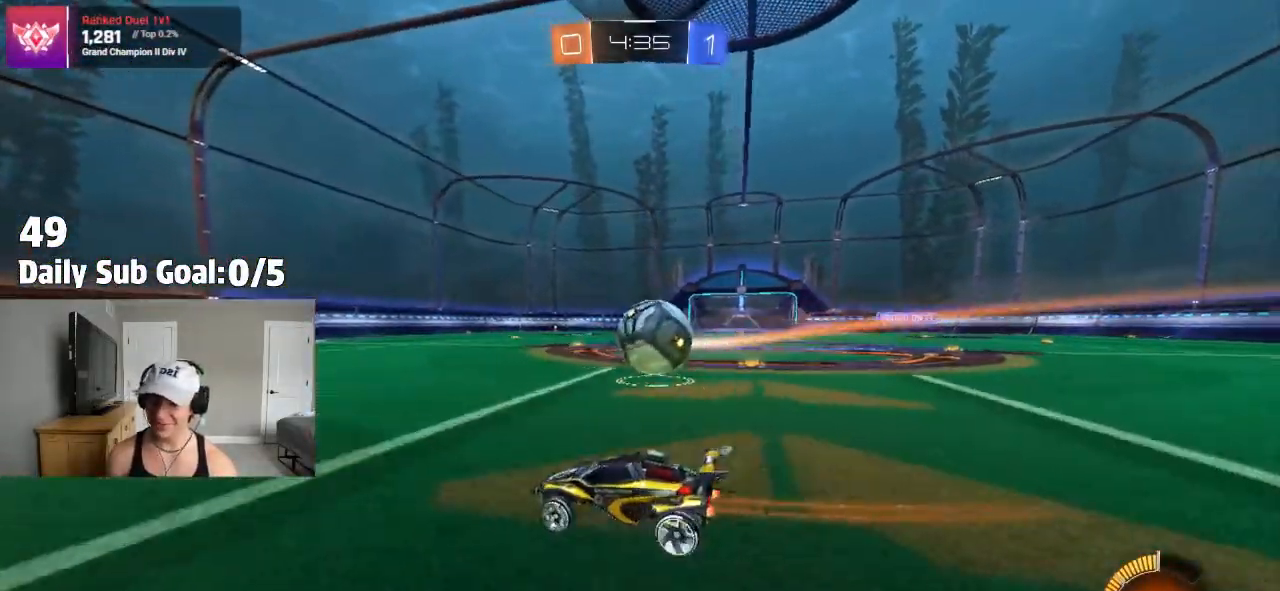
{"dt_ms": 500, "buttons": [], "left_stick": "center", "right_stick": "center", "events": [[117, "left_stick", "center"], [250, "left_stick", "right"], [417, "left_stick", "center"]]}
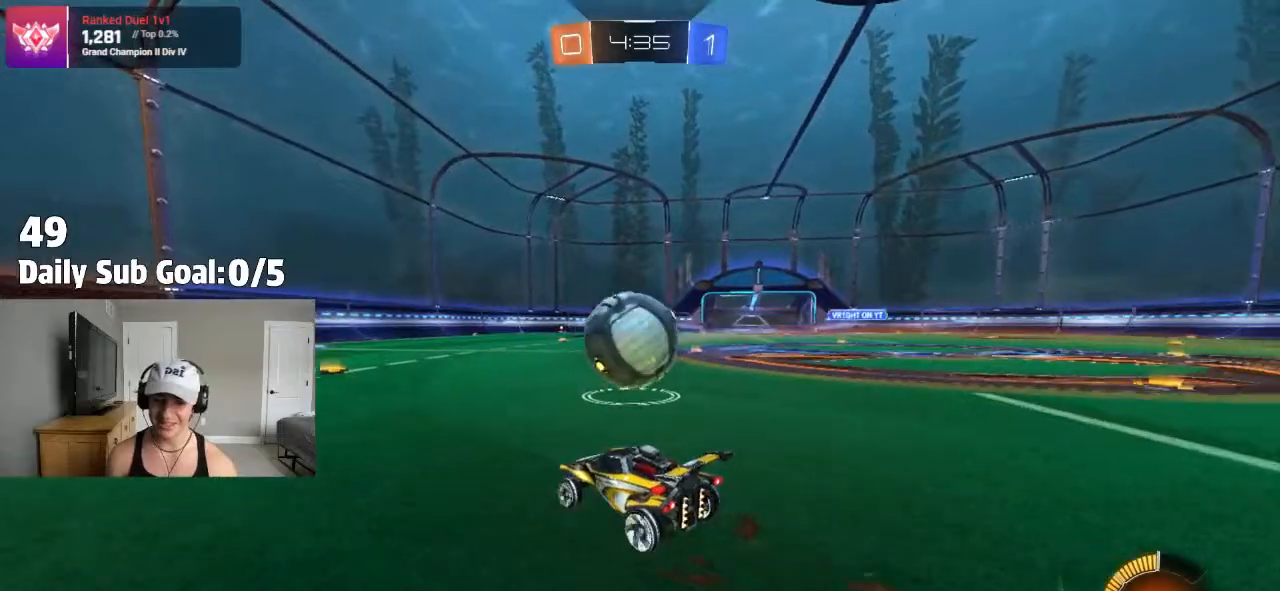
{"dt_ms": 1000, "buttons": [], "left_stick": "center", "right_stick": "center"}
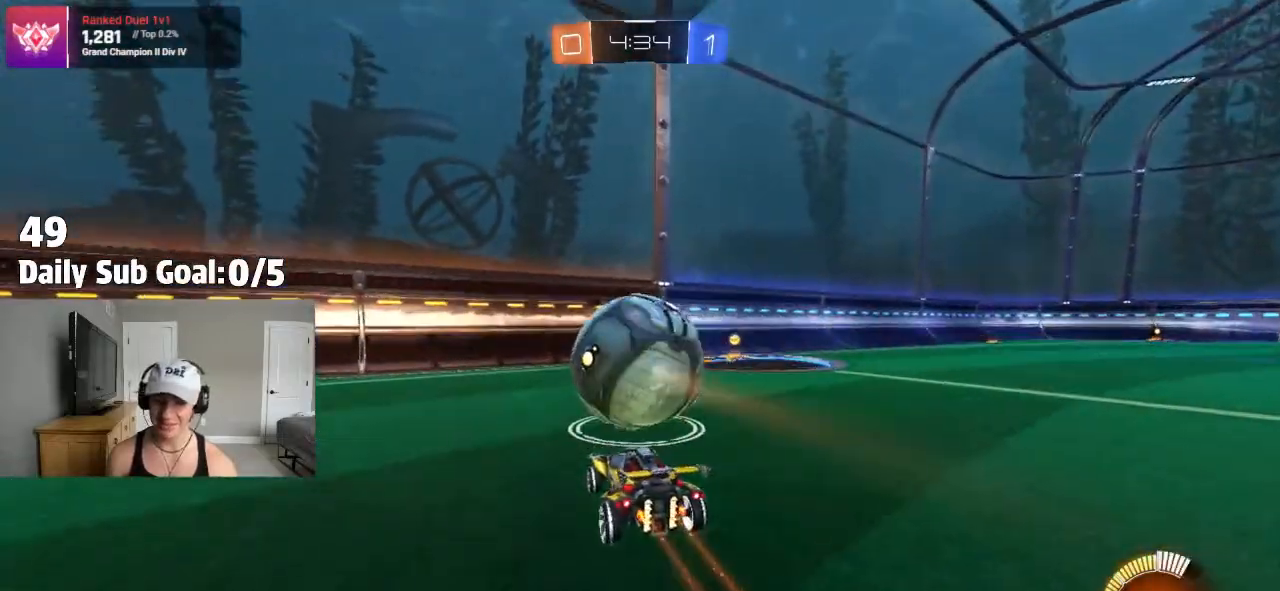
{"dt_ms": 500, "buttons": [], "left_stick": "center", "right_stick": "center", "events": []}
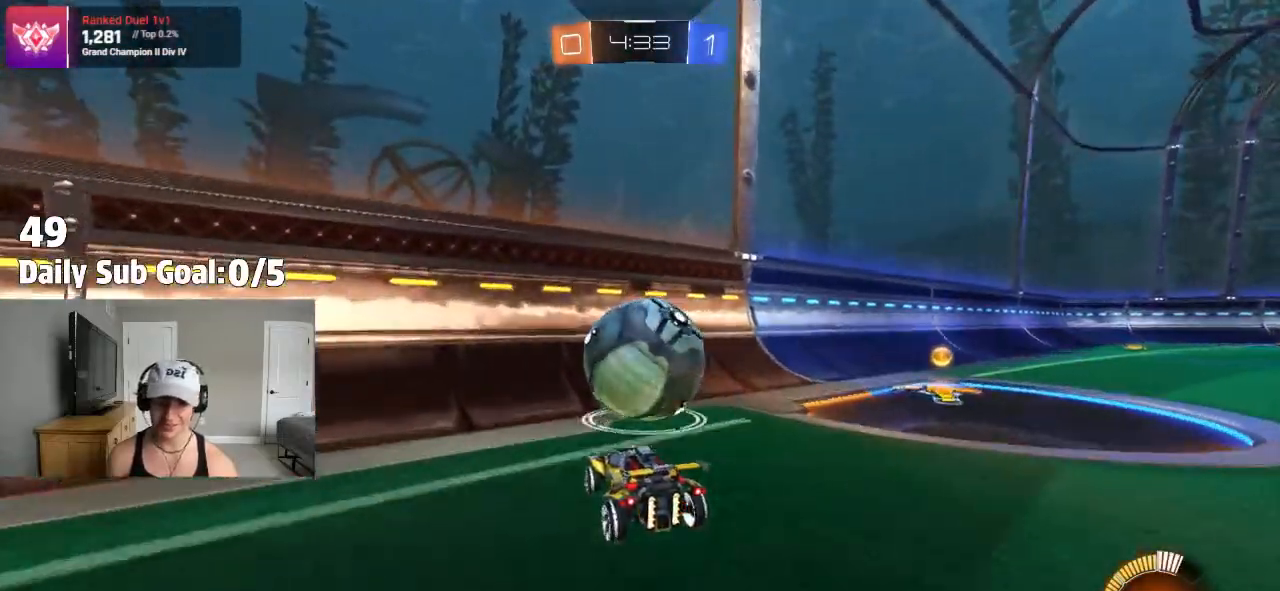
{"dt_ms": 500, "buttons": [], "left_stick": "center", "right_stick": "center", "events": [[117, "left_stick", "right"], [283, "left_stick", "center"]]}
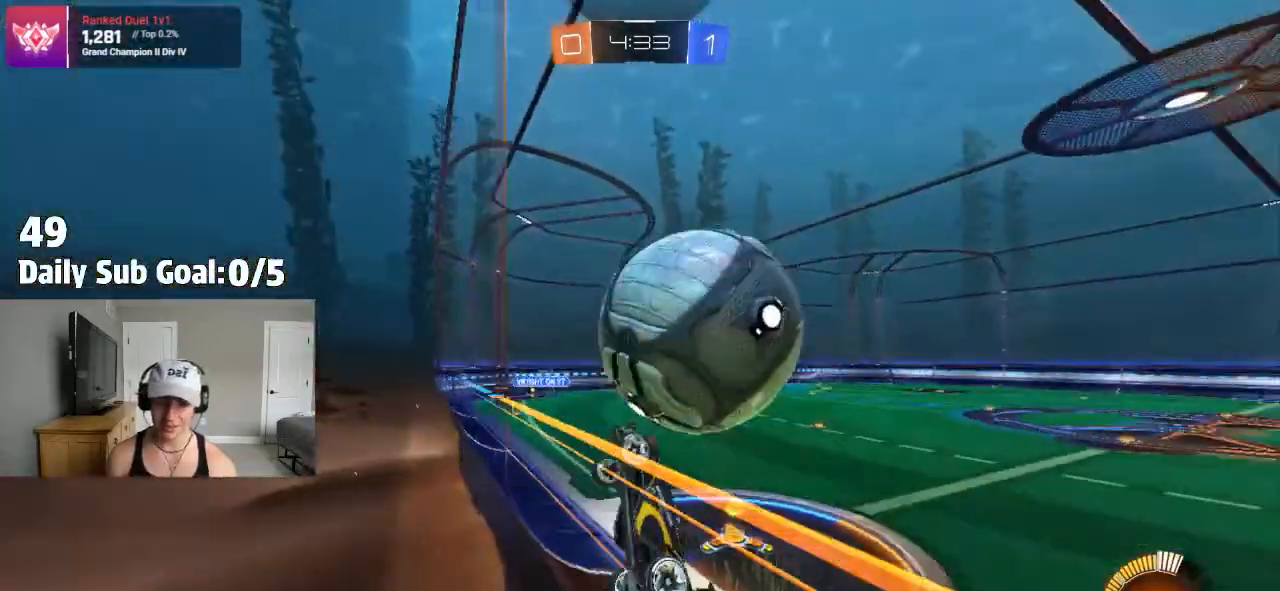
{"dt_ms": 500, "buttons": ["CROSS", "L1"], "left_stick": "left", "right_stick": "center", "events": [[83, "L2", "down"], [183, "L2", "up"], [200, "left_stick", "down-right"], [217, "CROSS", "down"], [283, "L1", "down"], [283, "left_stick", "down-left"], [500, "left_stick", "left"]]}
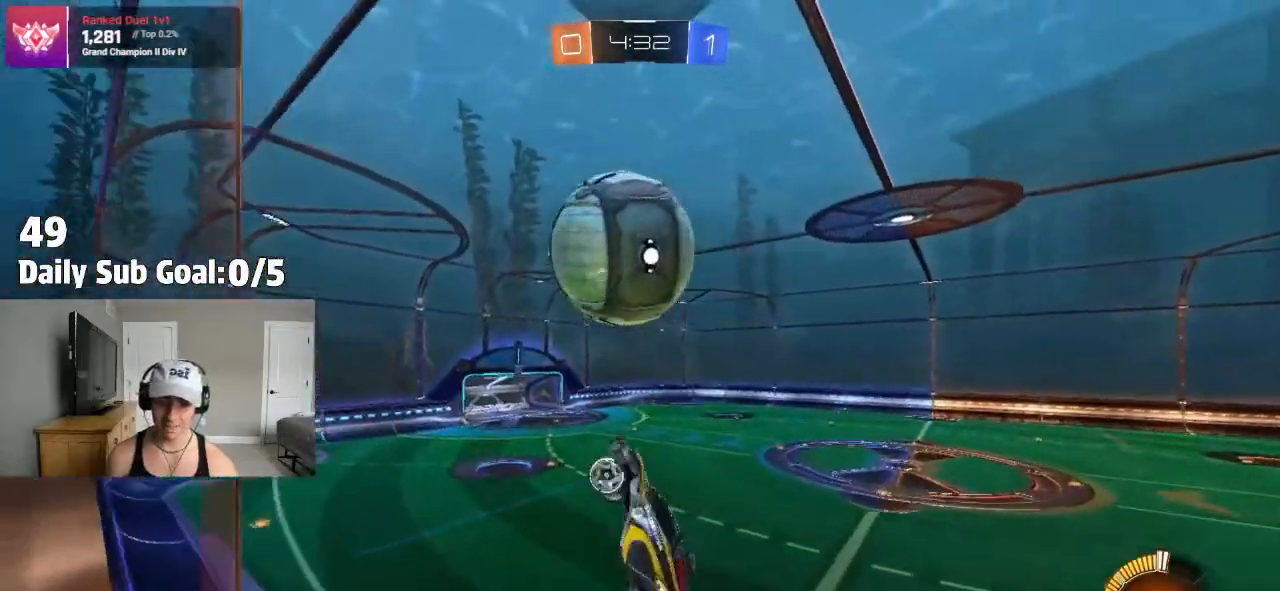
{"dt_ms": 500, "buttons": ["L1"], "left_stick": "down-left", "right_stick": "center", "events": [[383, "CROSS", "up"], [417, "left_stick", "down-left"]]}
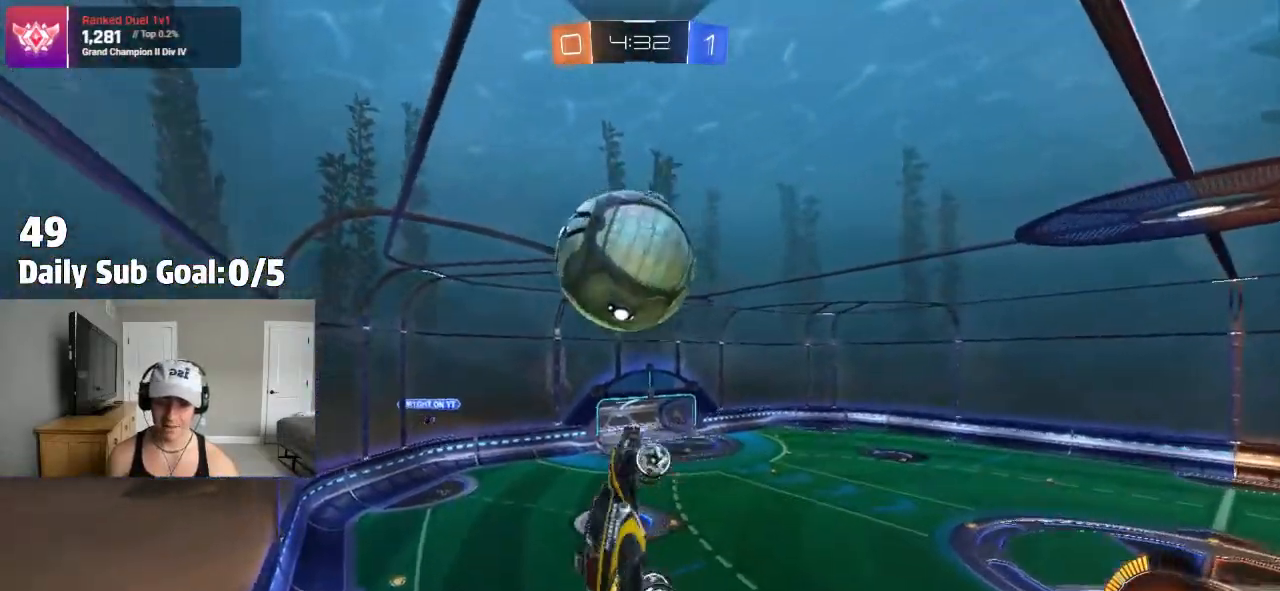
{"dt_ms": 500, "buttons": [], "left_stick": "down-left", "right_stick": "center", "events": [[67, "L1", "up"], [183, "left_stick", "center"], [367, "left_stick", "down-left"]]}